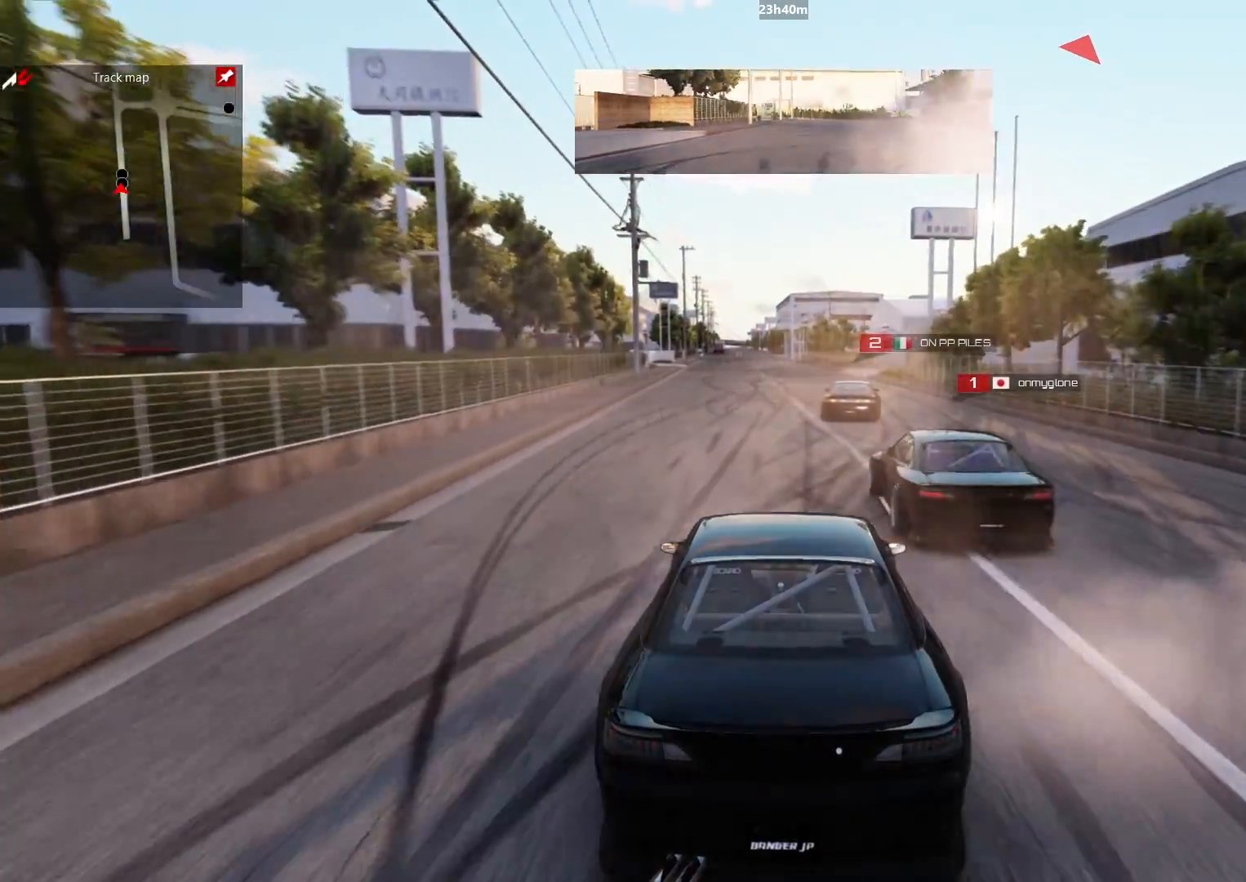
Gameplay with a controller (Xbox layout); each line is a JSON object with the inputs held at the frame after it. "events" lists button and stick changes between this image and that frame as [ms after this image, input, new state], when the widget could be followed in between.
{"buttons": ["R2"], "left_stick": "up", "right_stick": "center", "events": []}
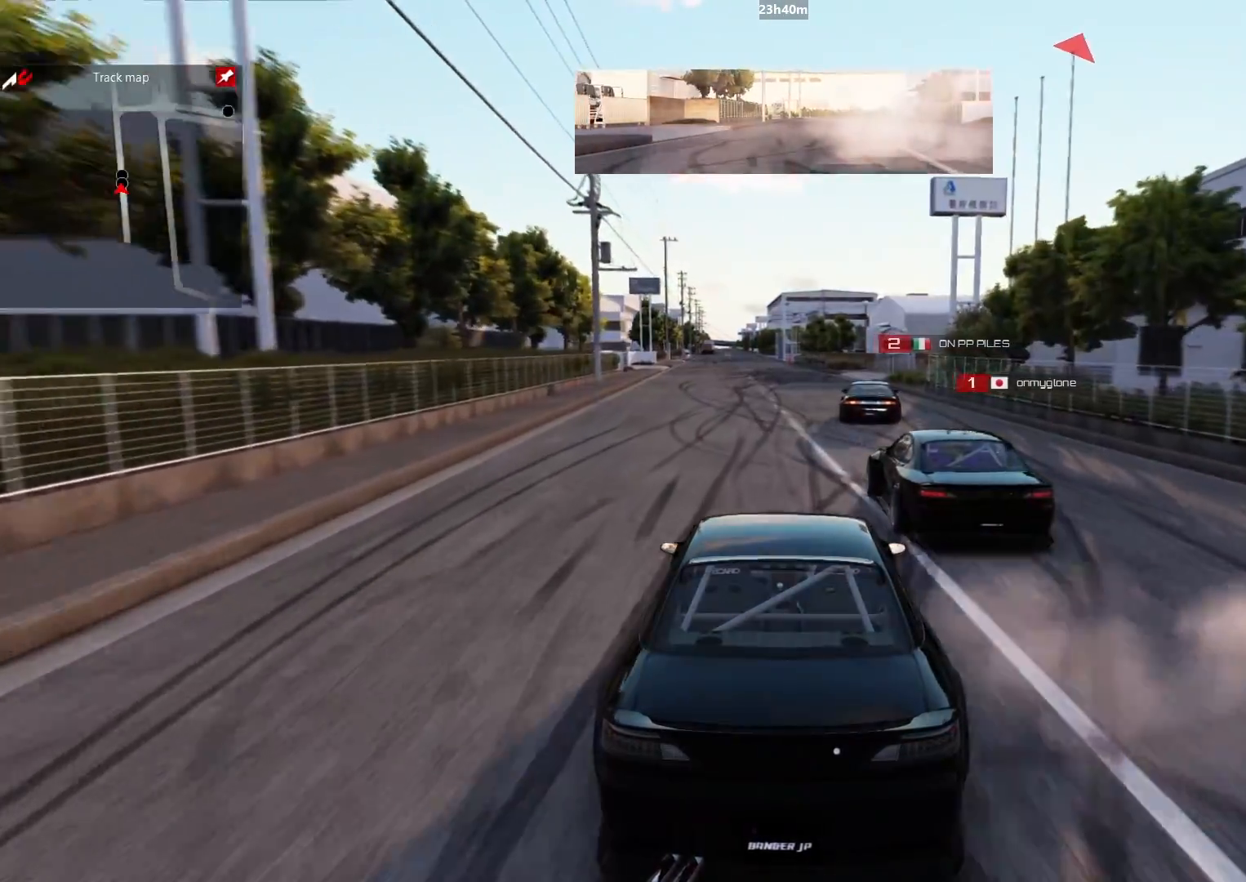
{"buttons": [], "left_stick": "up", "right_stick": "center", "events": [[383, "R2", "up"]]}
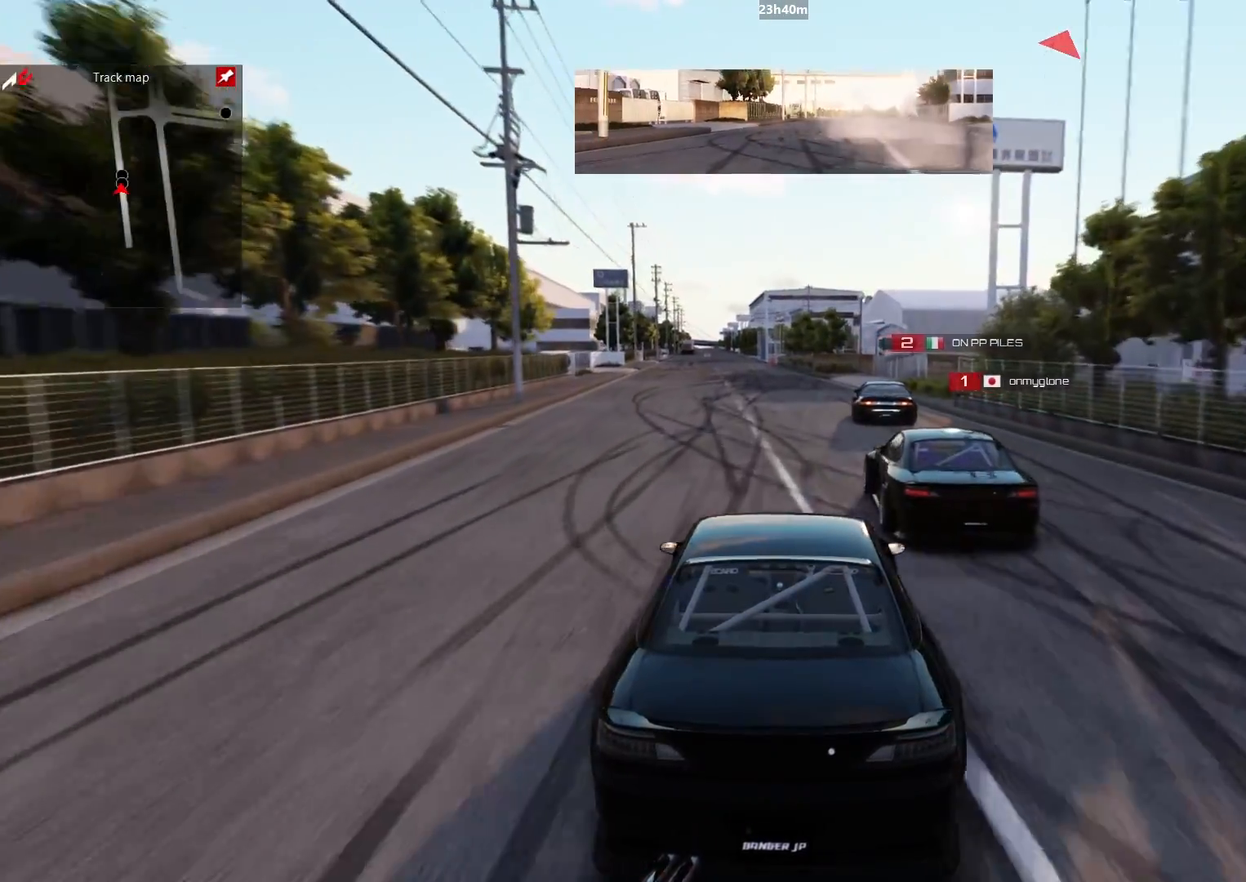
{"buttons": [], "left_stick": "up", "right_stick": "center", "events": [[183, "R2", "down"], [383, "R2", "up"]]}
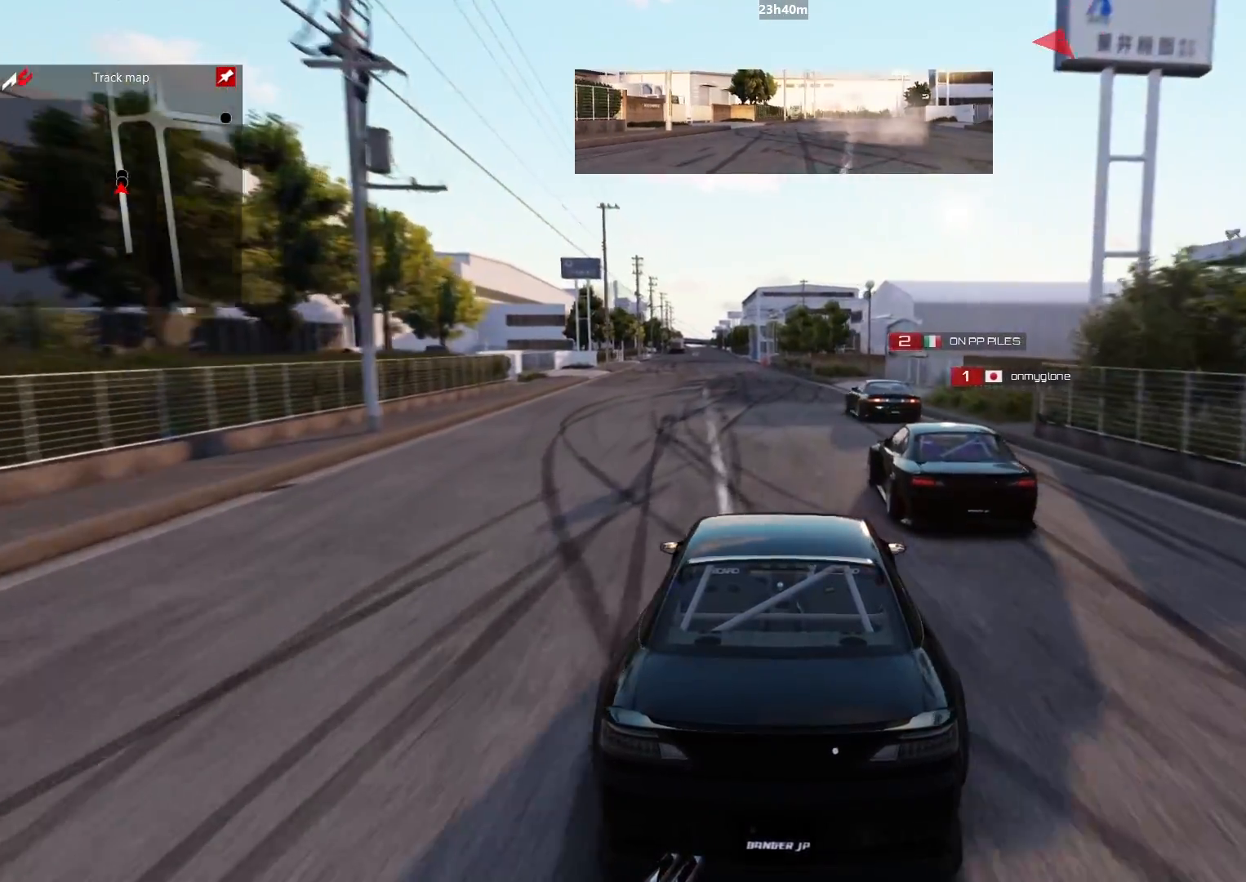
{"buttons": ["R2"], "left_stick": "up", "right_stick": "center", "events": [[250, "R2", "down"]]}
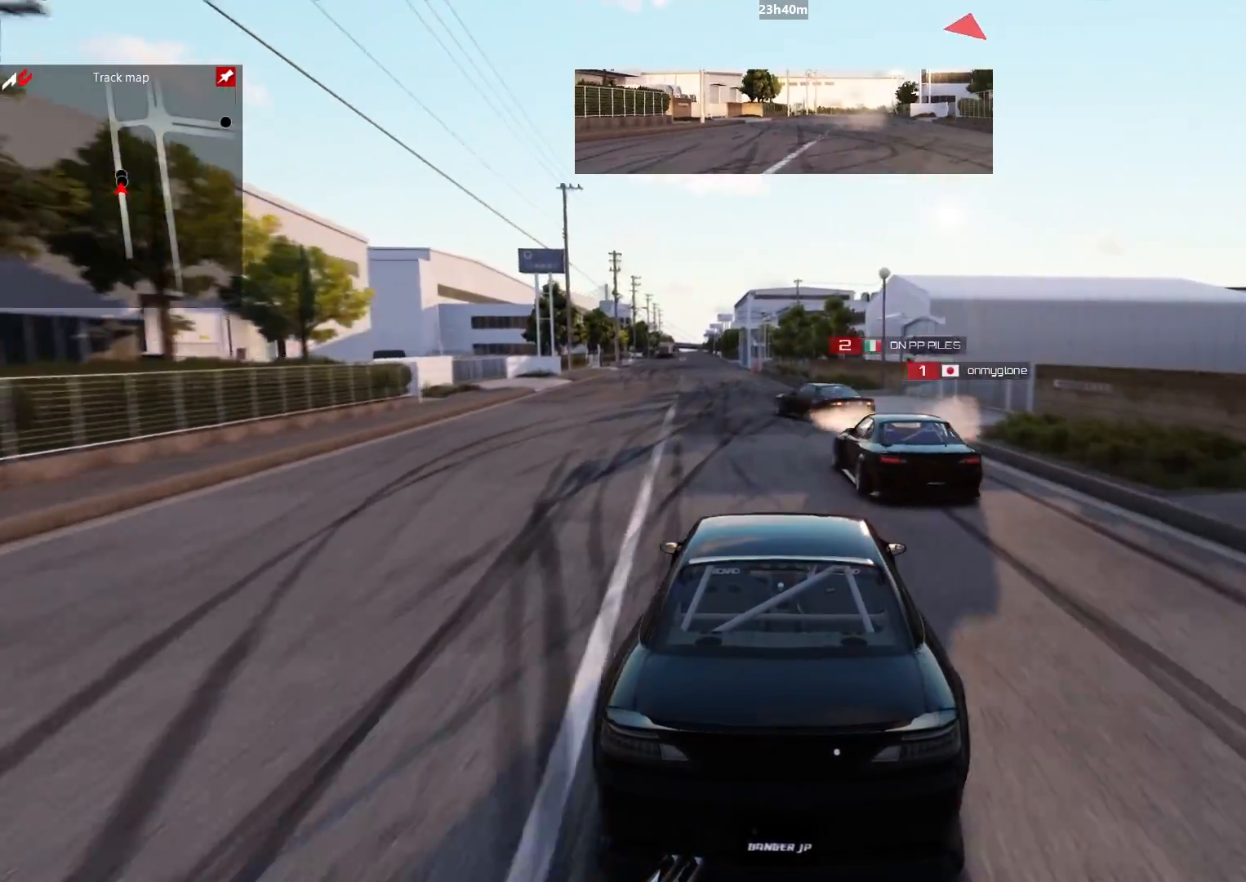
{"buttons": ["R2"], "left_stick": "up", "right_stick": "center", "events": []}
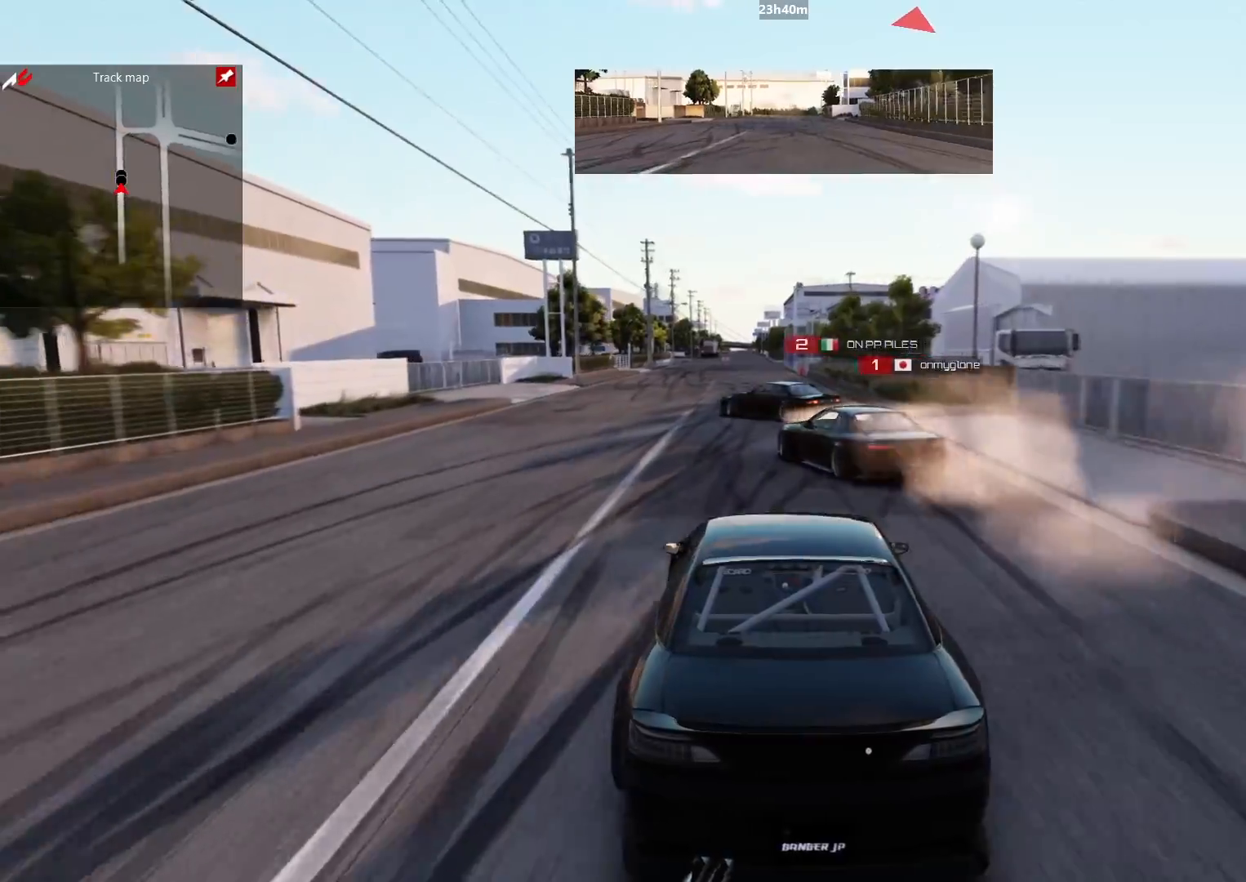
{"buttons": [], "left_stick": "up", "right_stick": "center", "events": [[367, "R2", "up"]]}
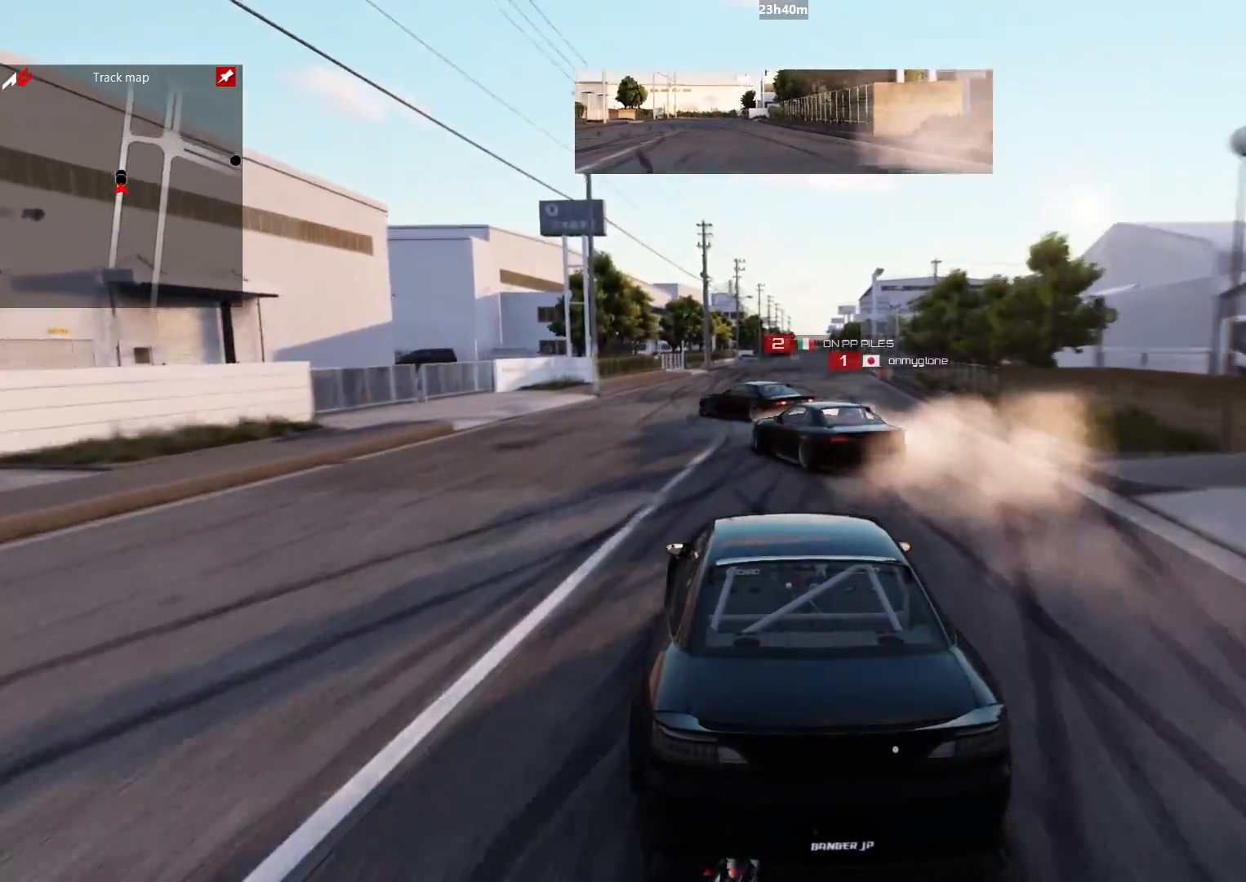
{"buttons": ["R2"], "left_stick": "up", "right_stick": "center", "events": [[67, "R2", "down"]]}
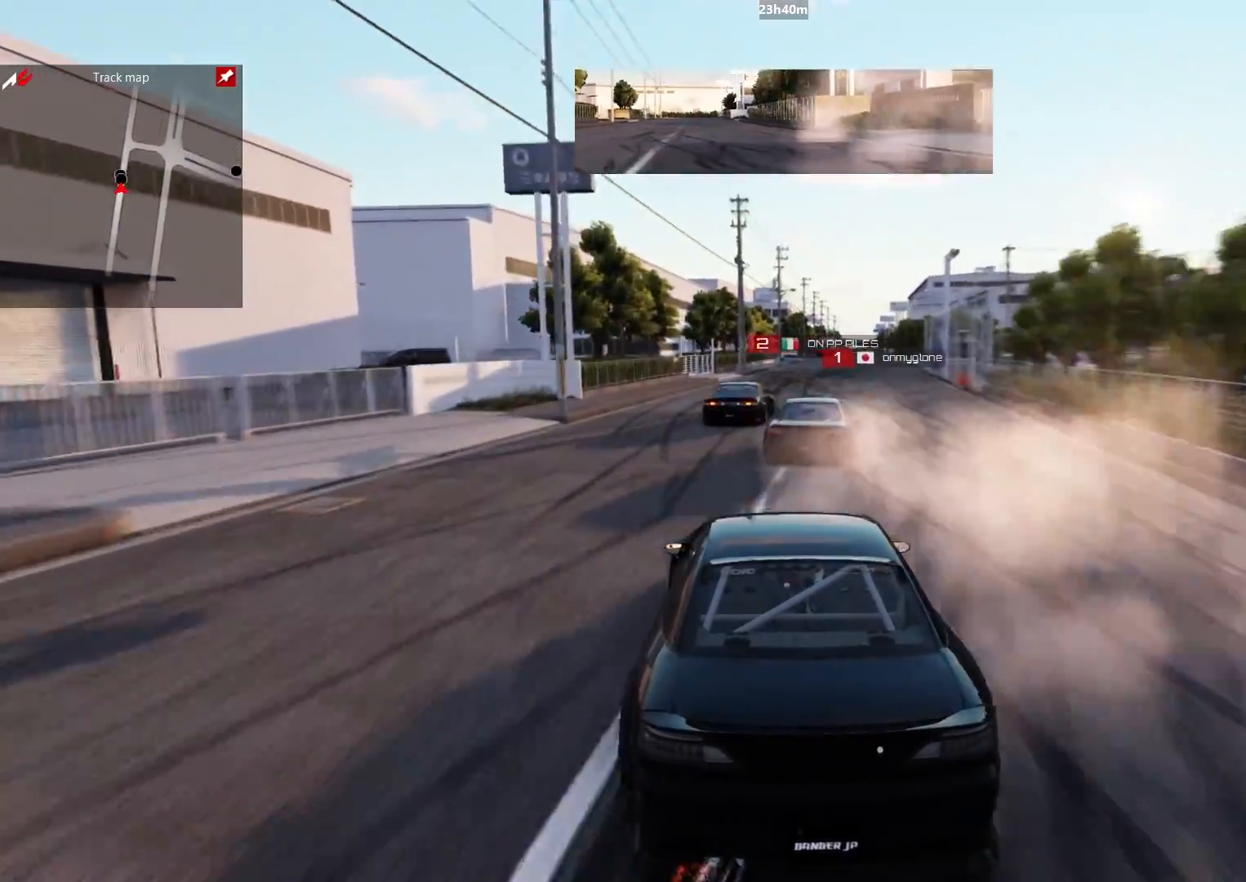
{"buttons": [], "left_stick": "up-right", "right_stick": "center", "events": [[67, "R2", "up"], [183, "R2", "down"], [300, "left_stick", "up-right"], [450, "R2", "up"]]}
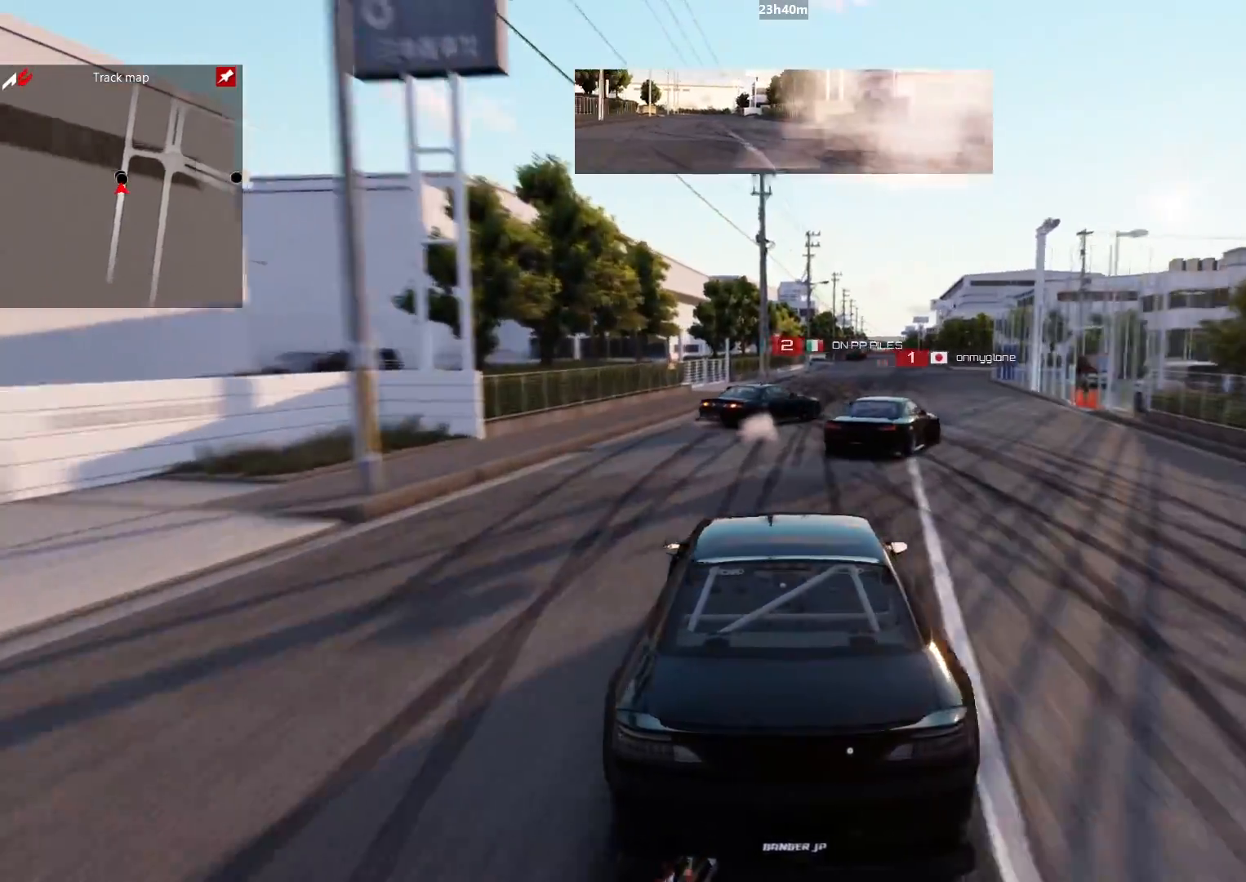
{"buttons": ["B"], "left_stick": "up-right", "right_stick": "center", "events": [[150, "B", "down"]]}
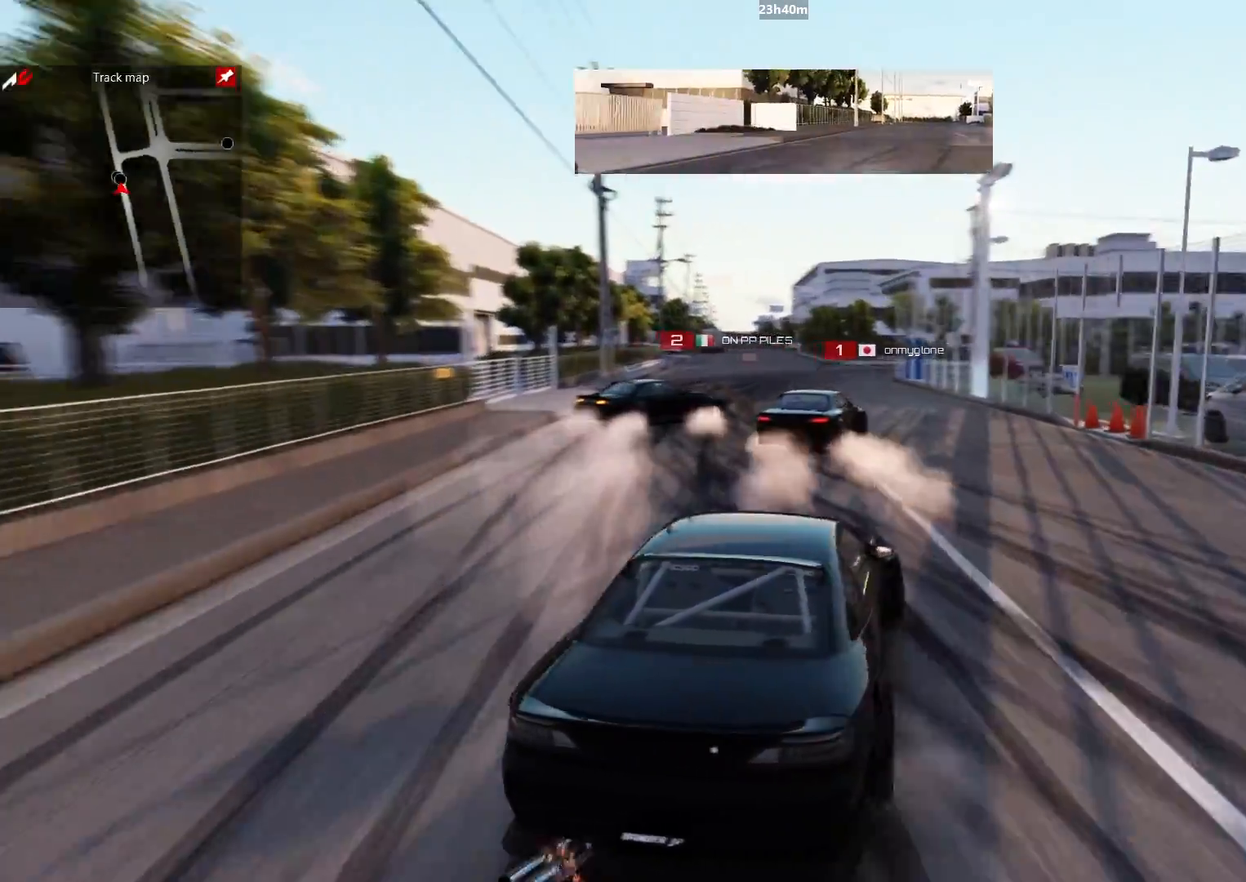
{"buttons": ["B"], "left_stick": "up-right", "right_stick": "center", "events": []}
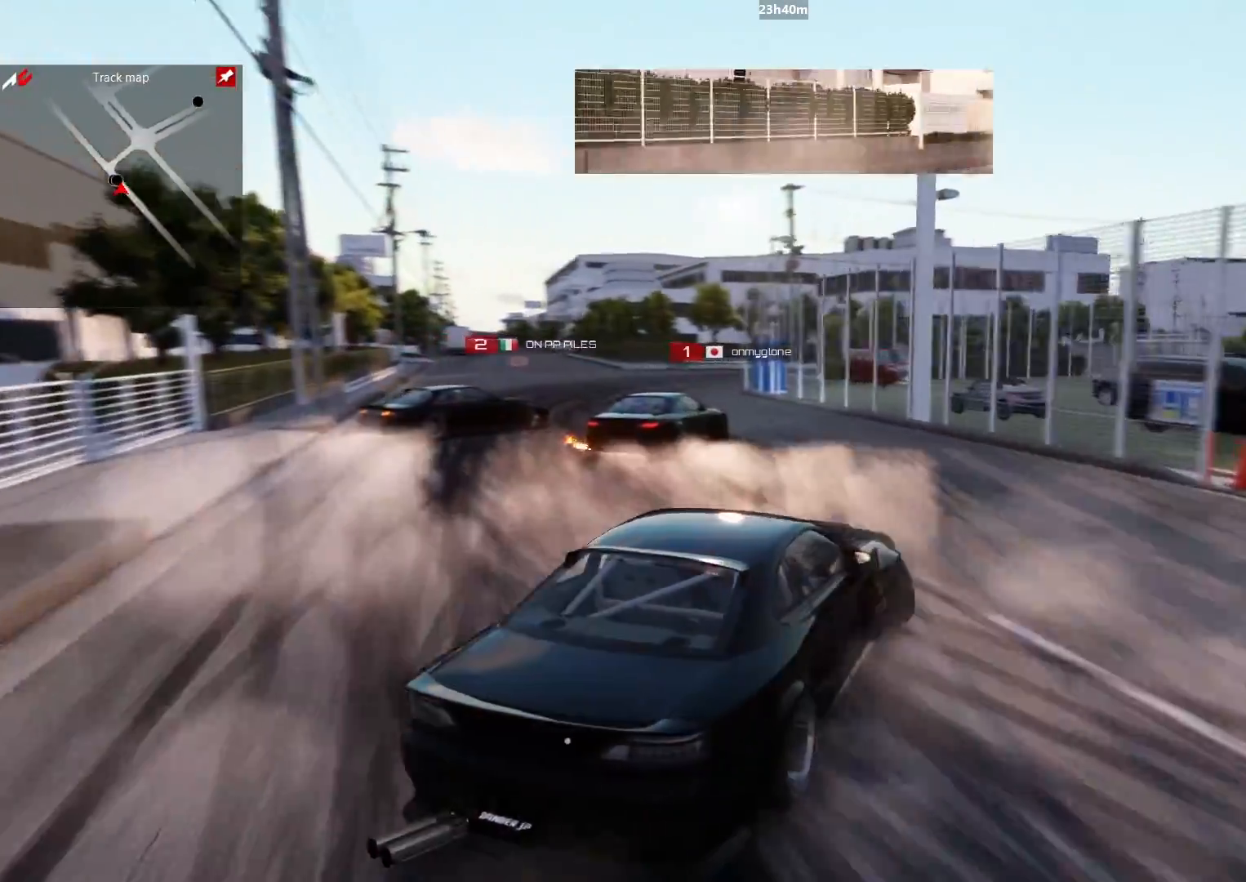
{"buttons": ["B", "R2"], "left_stick": "up-right", "right_stick": "center", "events": [[367, "R2", "down"]]}
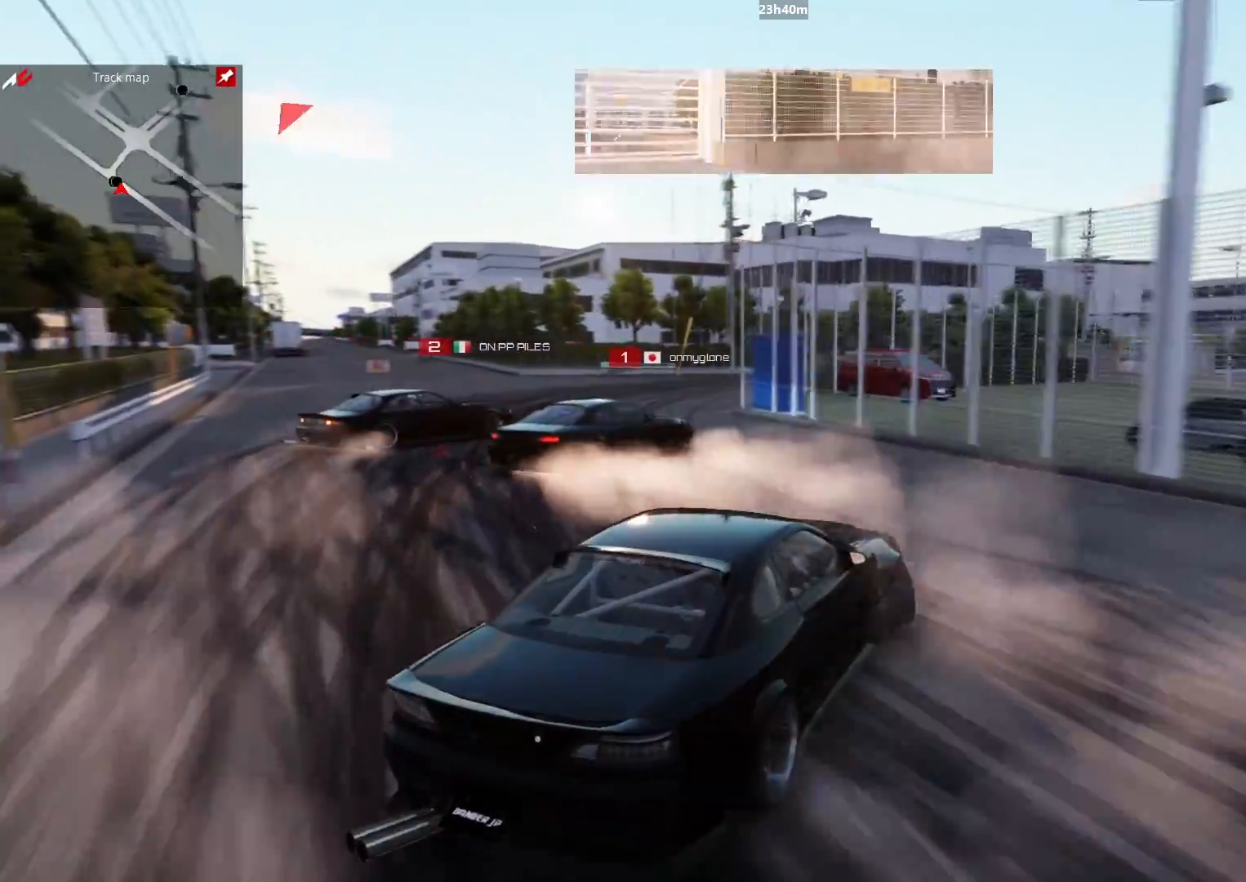
{"buttons": ["L2", "R2"], "left_stick": "up-right", "right_stick": "center", "events": [[33, "B", "up"], [133, "L2", "down"]]}
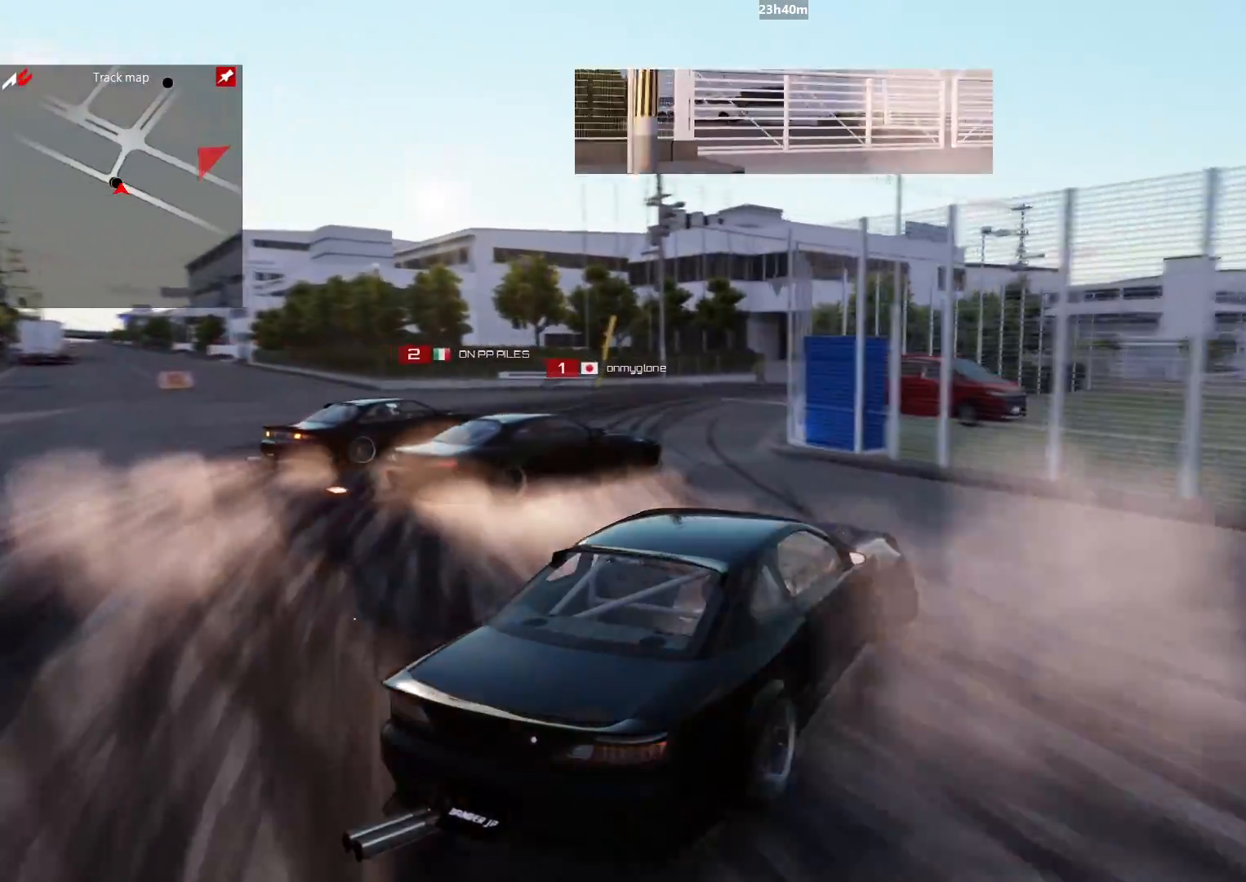
{"buttons": ["B", "R2"], "left_stick": "up-right", "right_stick": "center", "events": [[100, "L2", "up"], [150, "L2", "down"], [400, "B", "down"], [400, "L2", "up"]]}
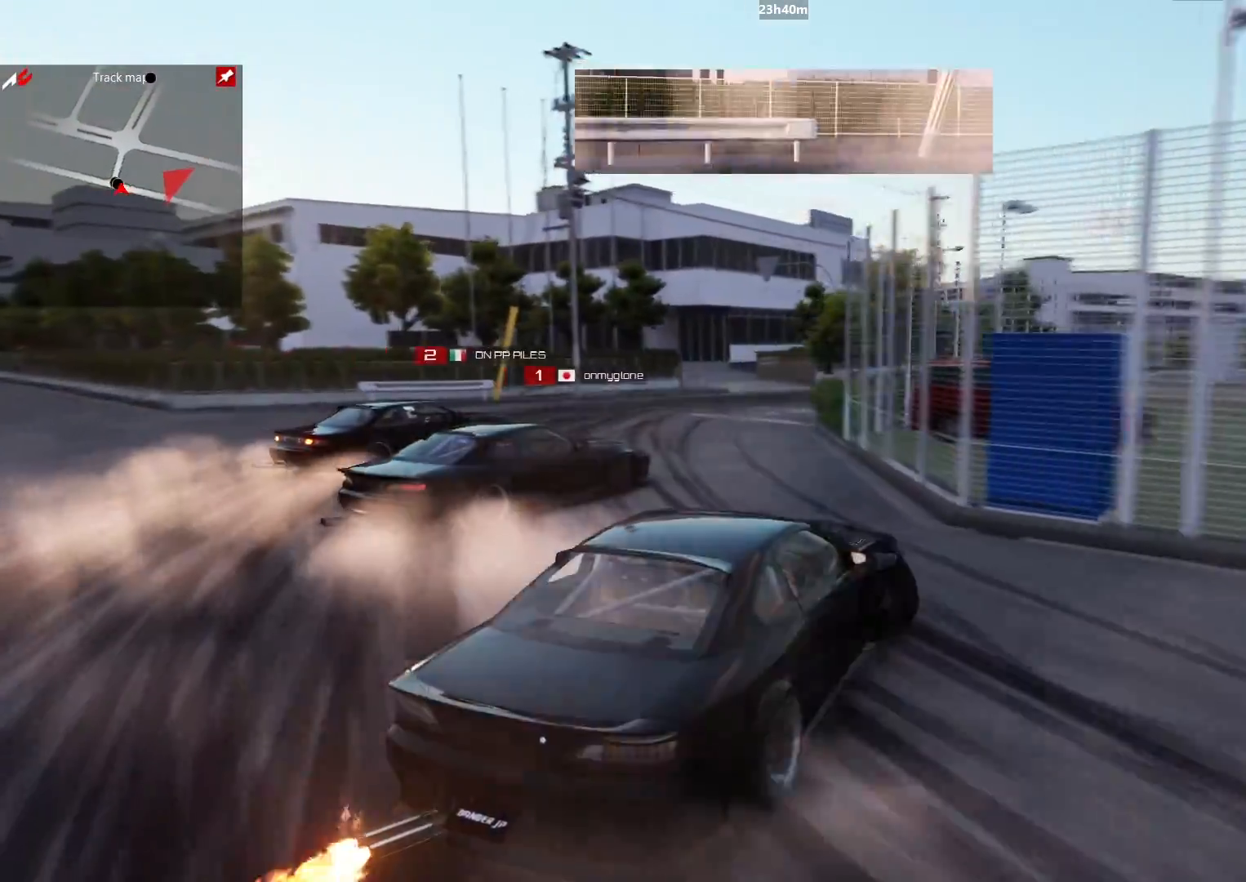
{"buttons": ["L2", "R2"], "left_stick": "up-right", "right_stick": "center", "events": [[500, "B", "up"], [500, "L2", "down"]]}
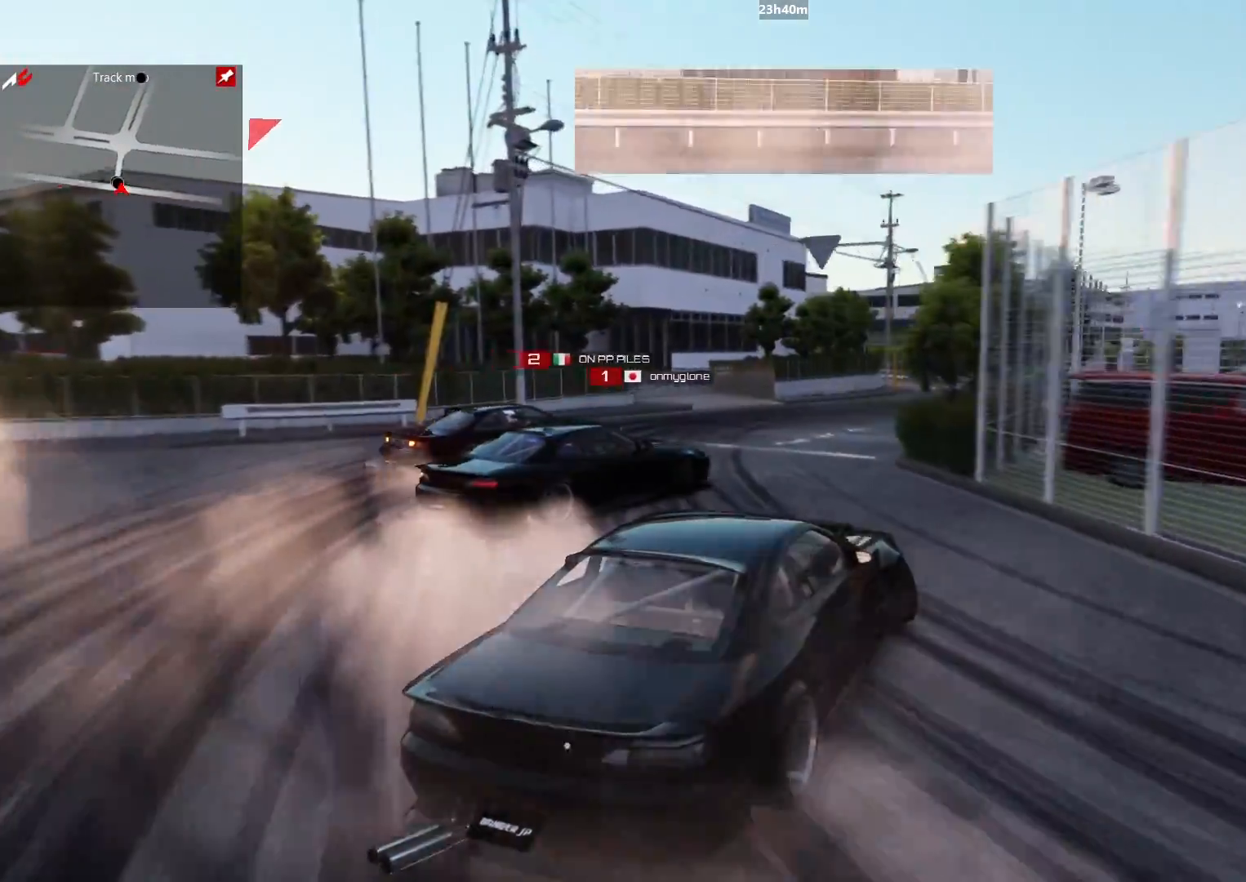
{"buttons": ["B"], "left_stick": "up-right", "right_stick": "center", "events": [[217, "L2", "up"], [283, "R2", "up"], [300, "L2", "down"], [317, "B", "down"], [383, "L2", "up"]]}
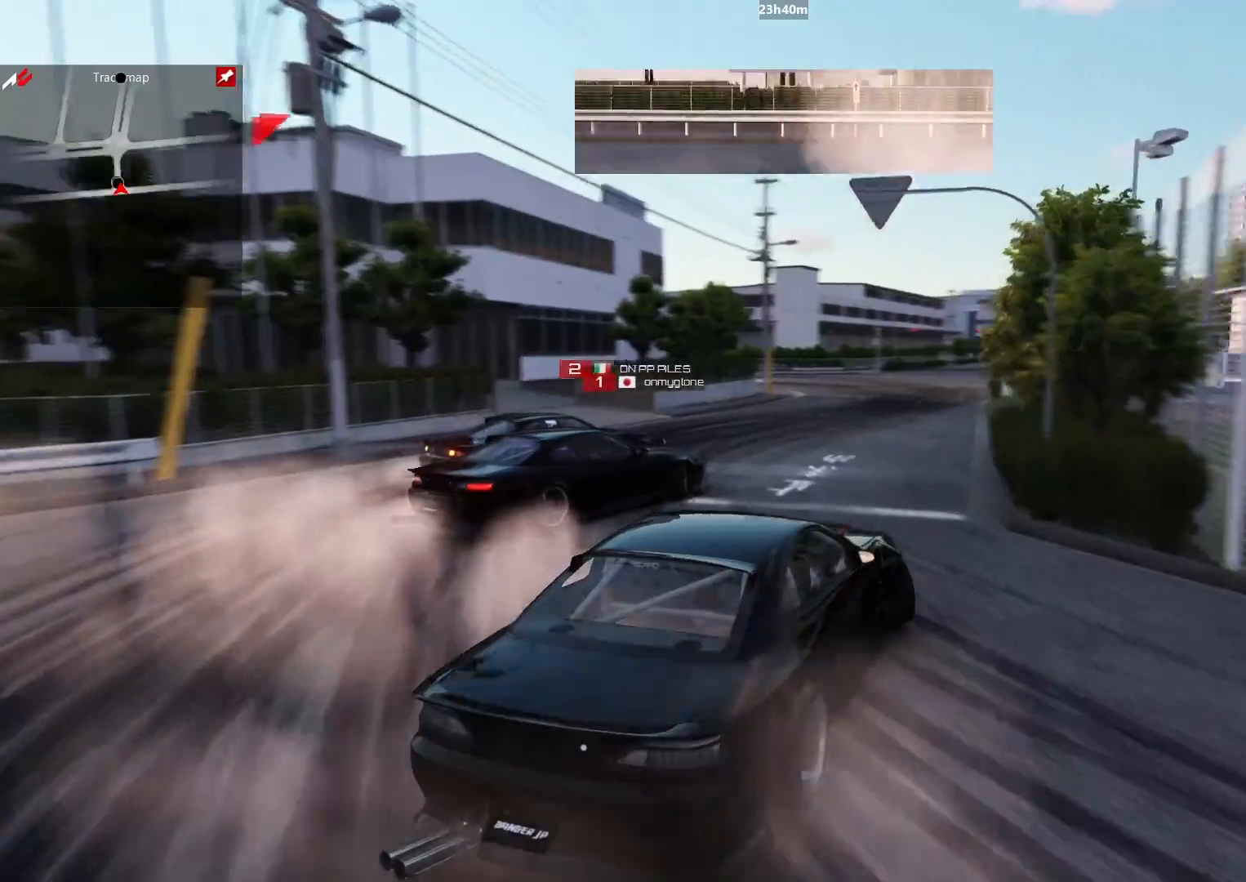
{"buttons": ["R2"], "left_stick": "up-right", "right_stick": "center", "events": [[150, "R2", "down"], [400, "B", "up"]]}
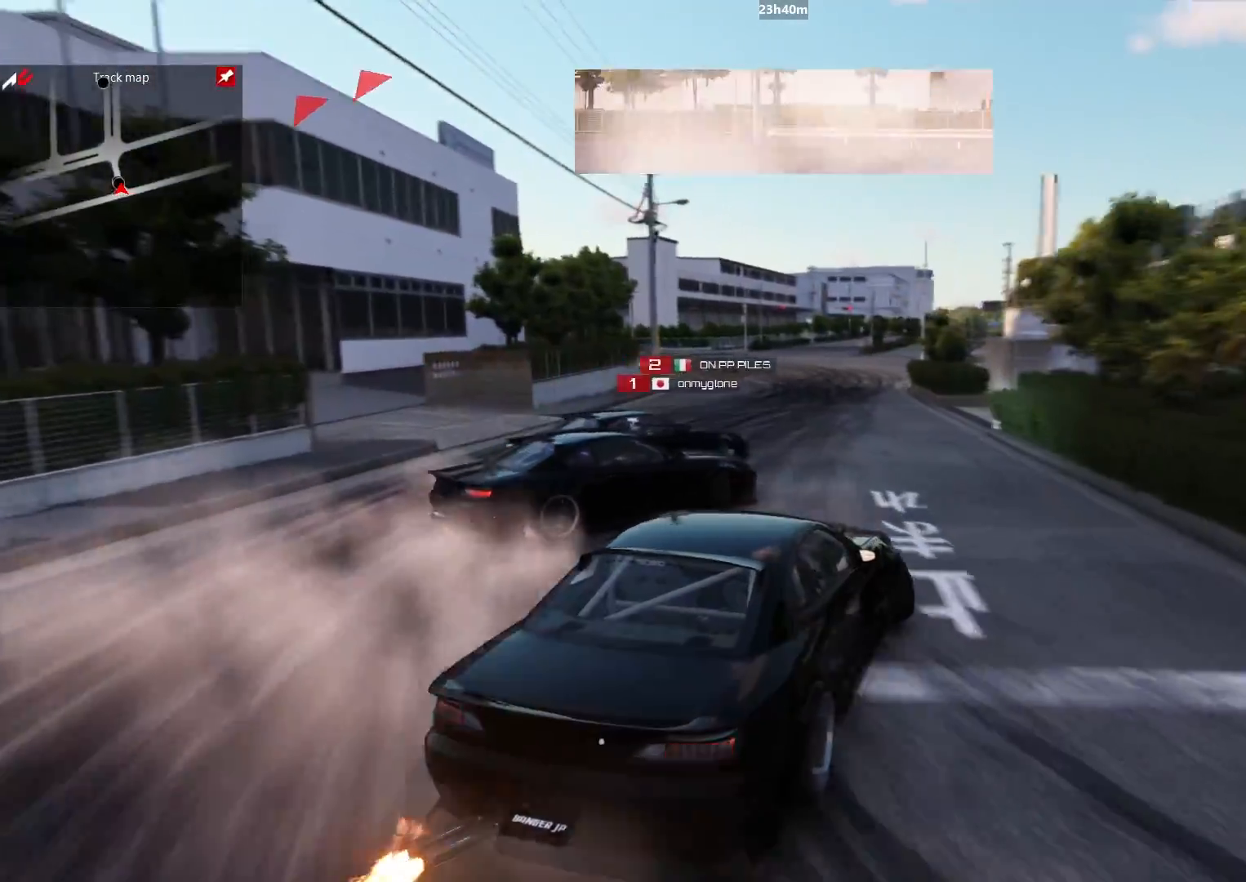
{"buttons": ["R2"], "left_stick": "up-right", "right_stick": "center", "events": []}
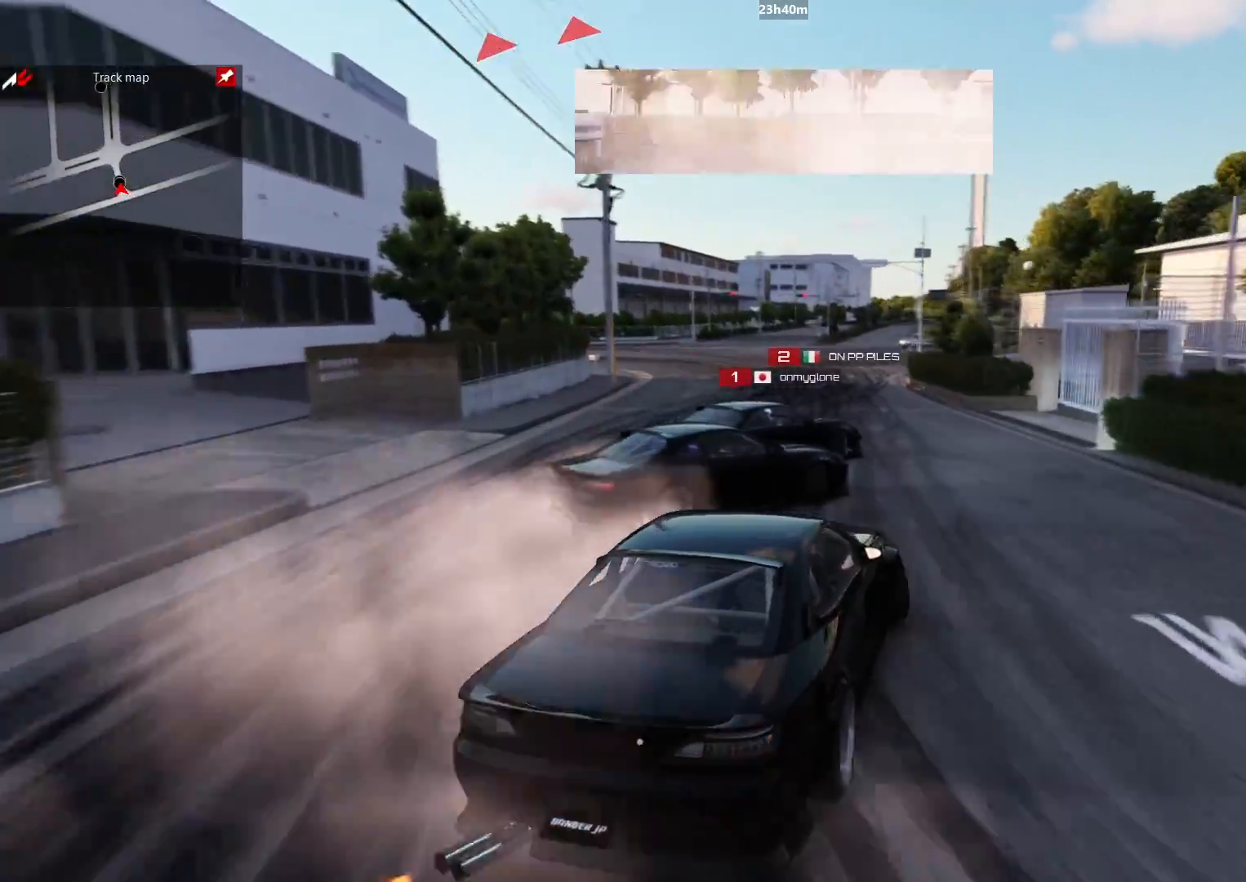
{"buttons": ["R2"], "left_stick": "up-right", "right_stick": "center", "events": []}
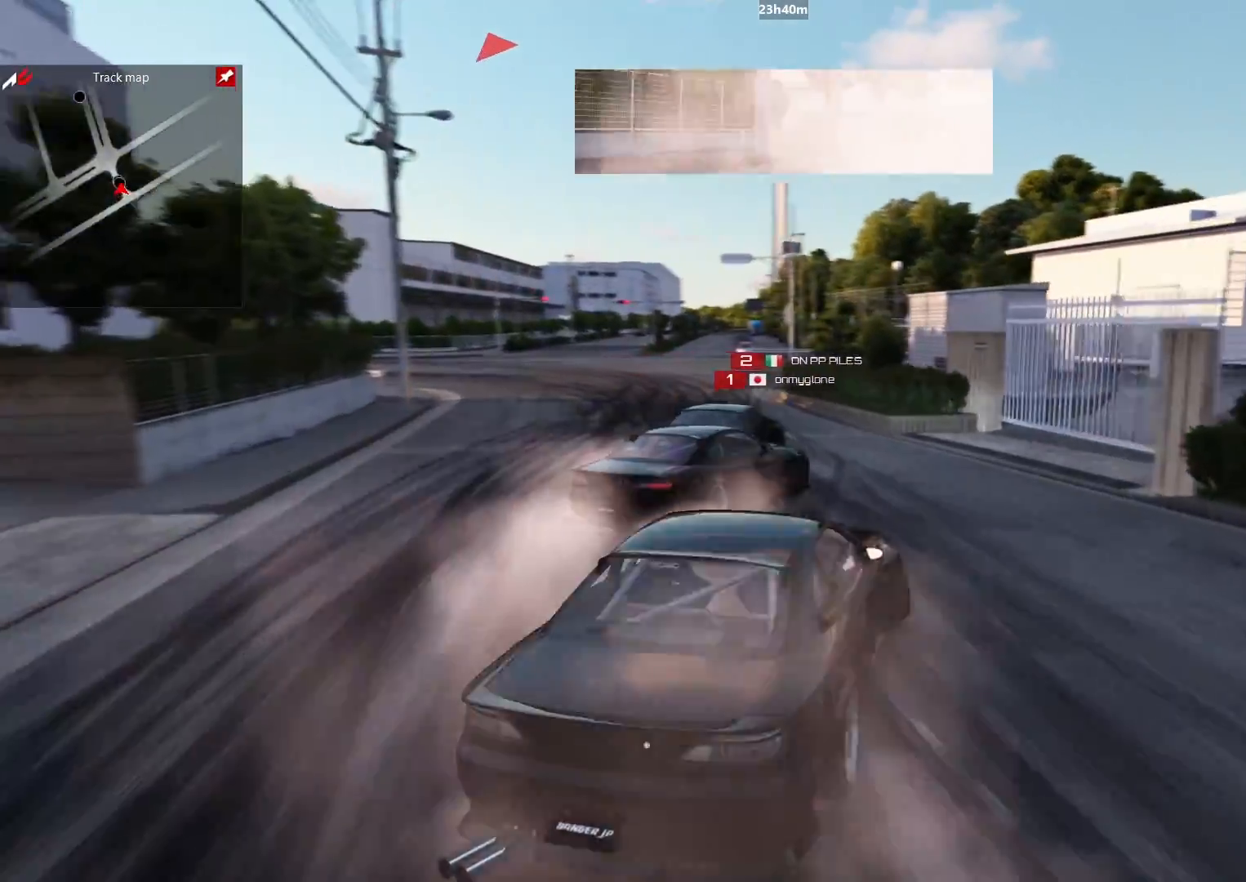
{"buttons": ["B", "R2"], "left_stick": "up-right", "right_stick": "center", "events": [[200, "R2", "up"], [317, "R2", "down"], [367, "R2", "up"], [433, "R2", "down"], [500, "B", "down"]]}
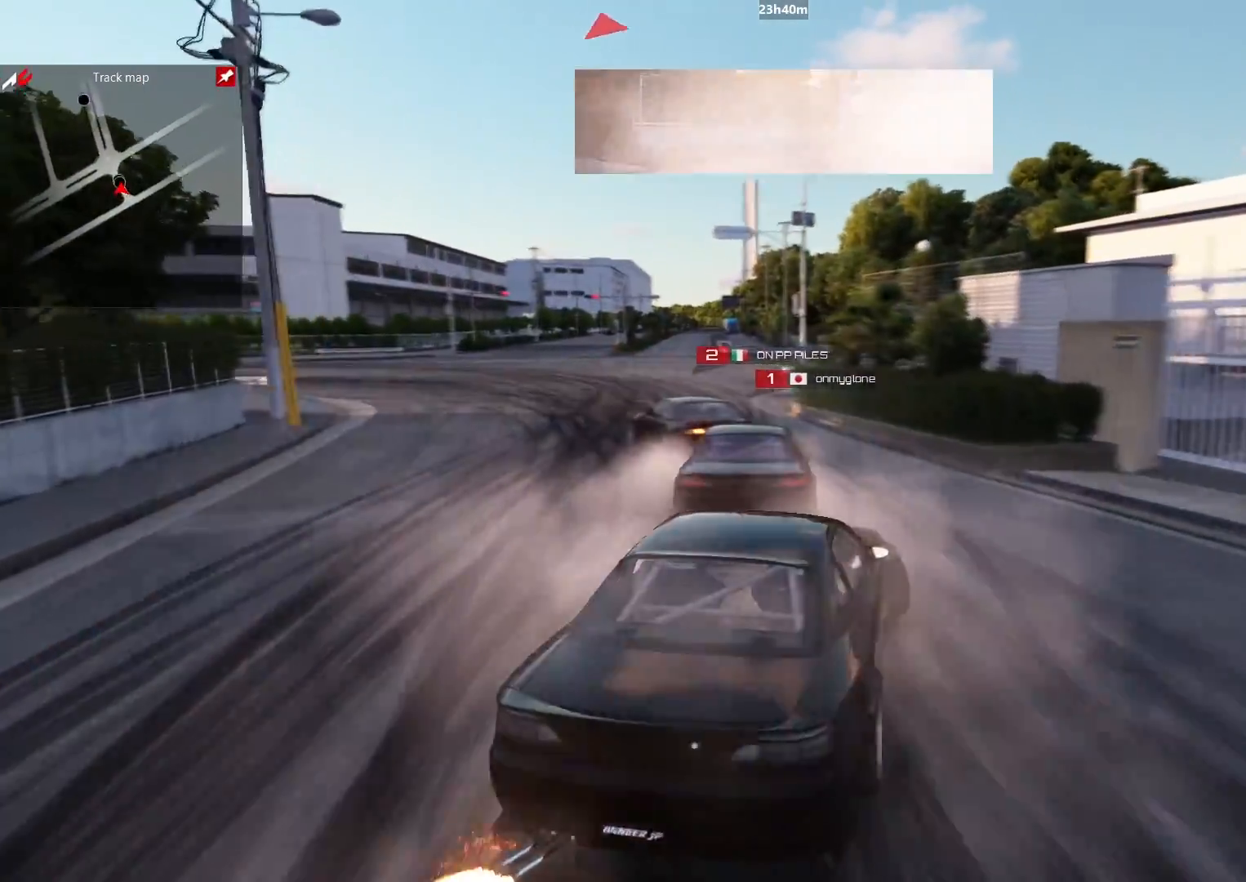
{"buttons": ["B", "R2"], "left_stick": "up-right", "right_stick": "center", "events": [[100, "R2", "up"], [167, "R2", "down"]]}
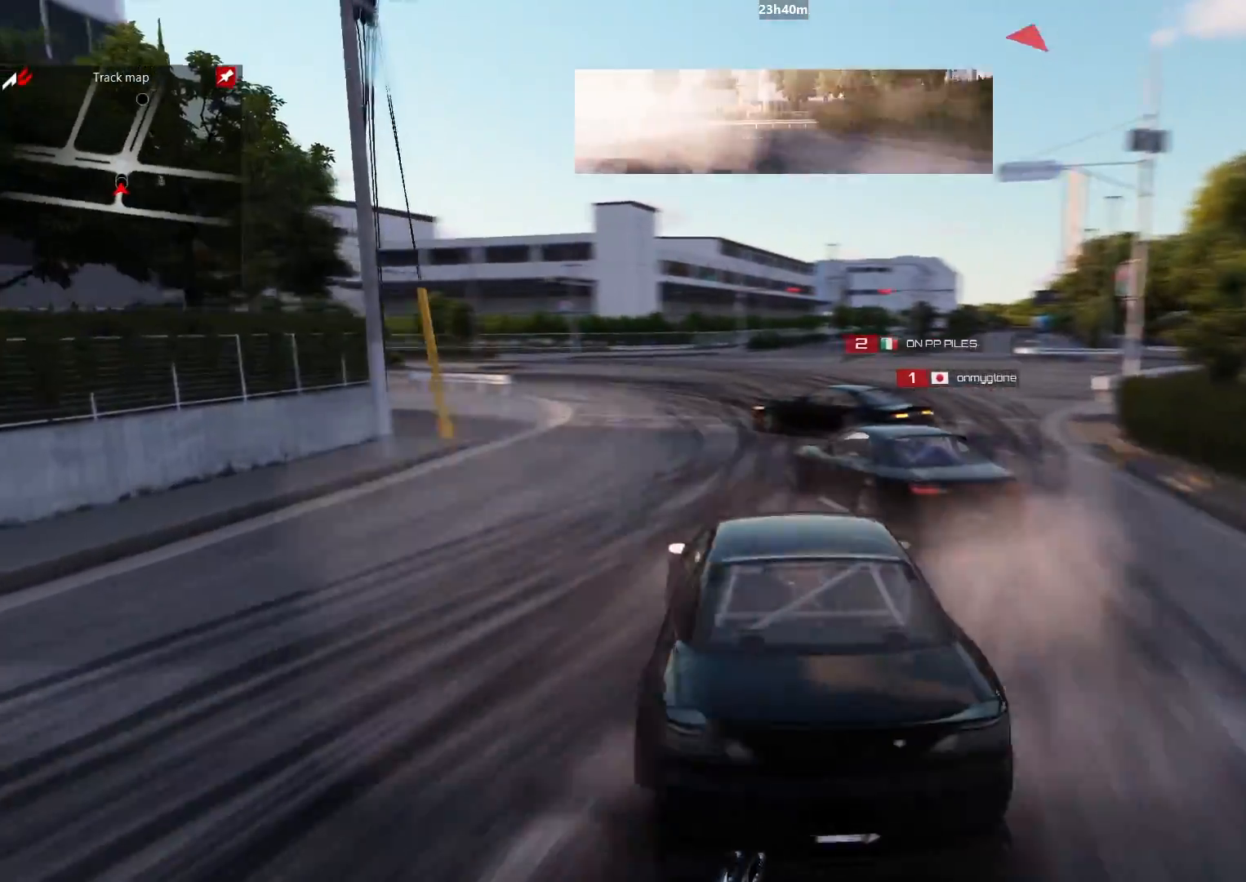
{"buttons": ["R2"], "left_stick": "up", "right_stick": "center", "events": [[33, "B", "up"], [367, "left_stick", "up"], [383, "R2", "up"], [433, "R2", "down"]]}
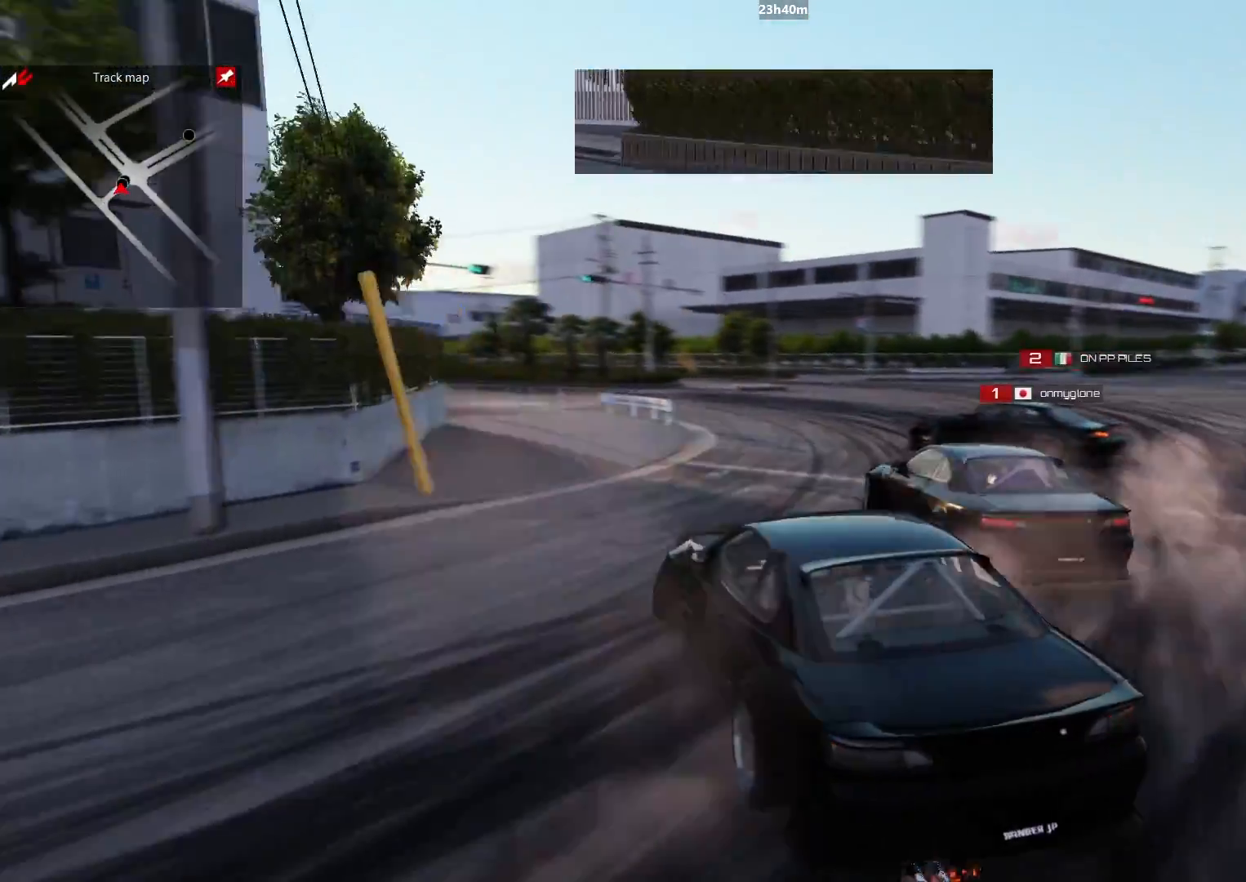
{"buttons": ["R2"], "left_stick": "up-left", "right_stick": "center", "events": [[67, "left_stick", "up-left"]]}
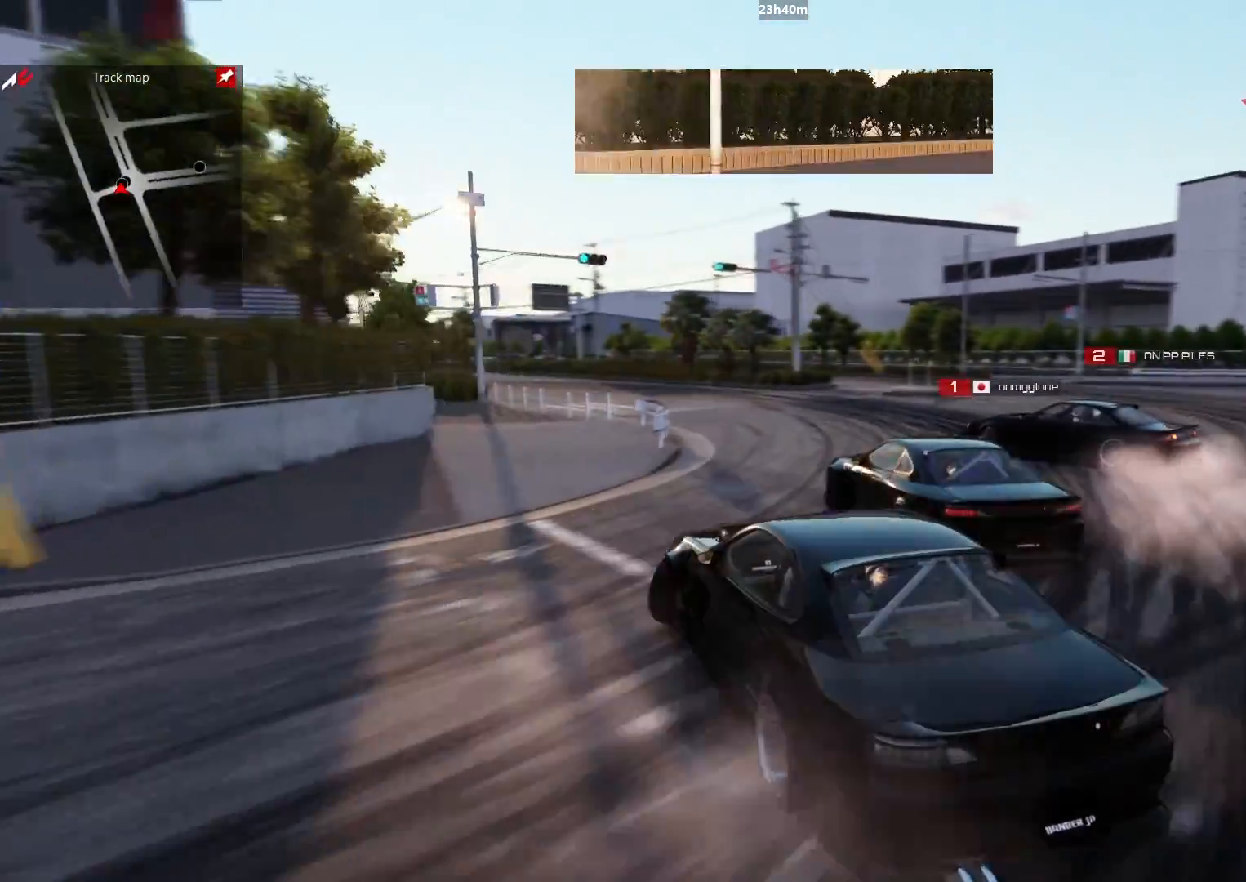
{"buttons": ["R2"], "left_stick": "up-left", "right_stick": "center", "events": []}
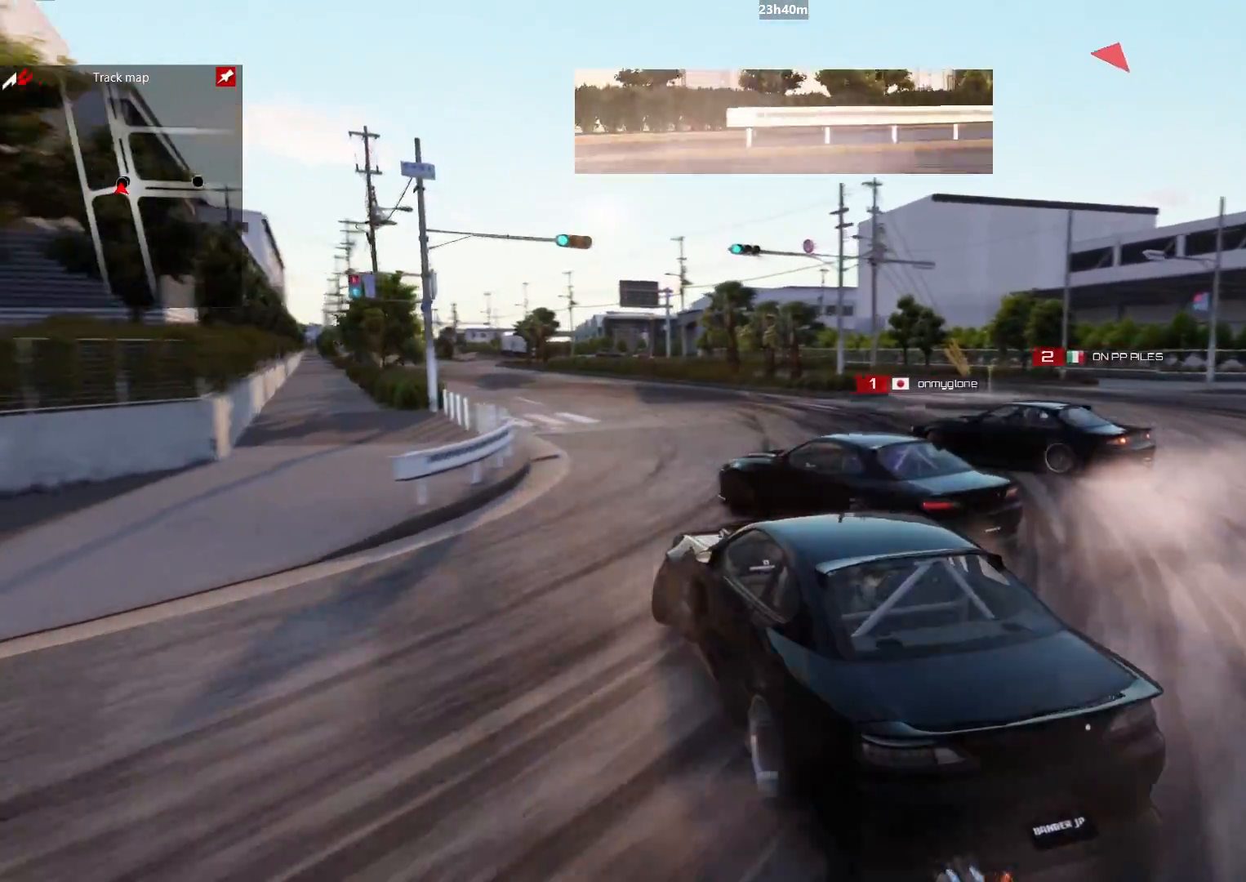
{"buttons": ["B", "L2"], "left_stick": "up-left", "right_stick": "center", "events": [[317, "B", "down"], [317, "R2", "up"], [383, "L2", "down"]]}
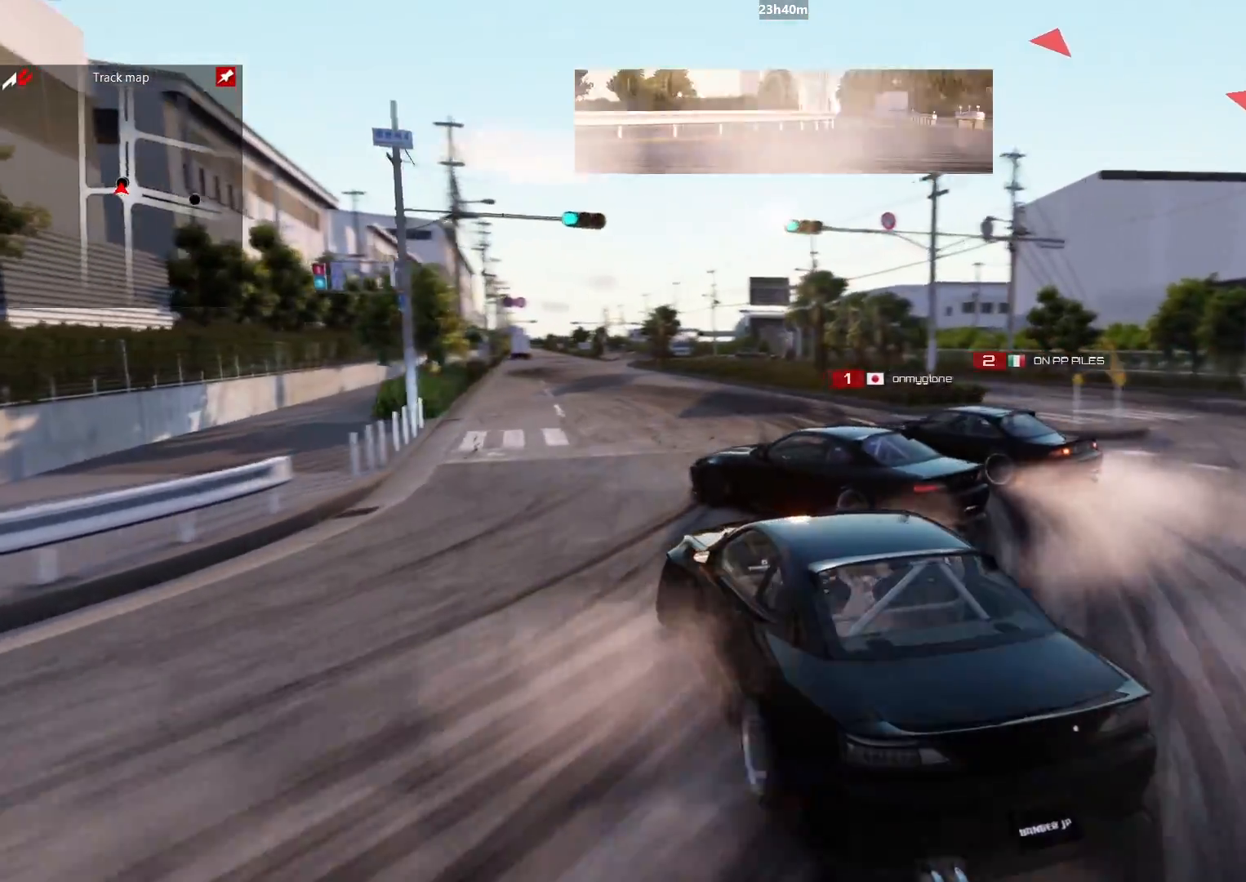
{"buttons": ["B"], "left_stick": "up-left", "right_stick": "center", "events": [[467, "L2", "up"]]}
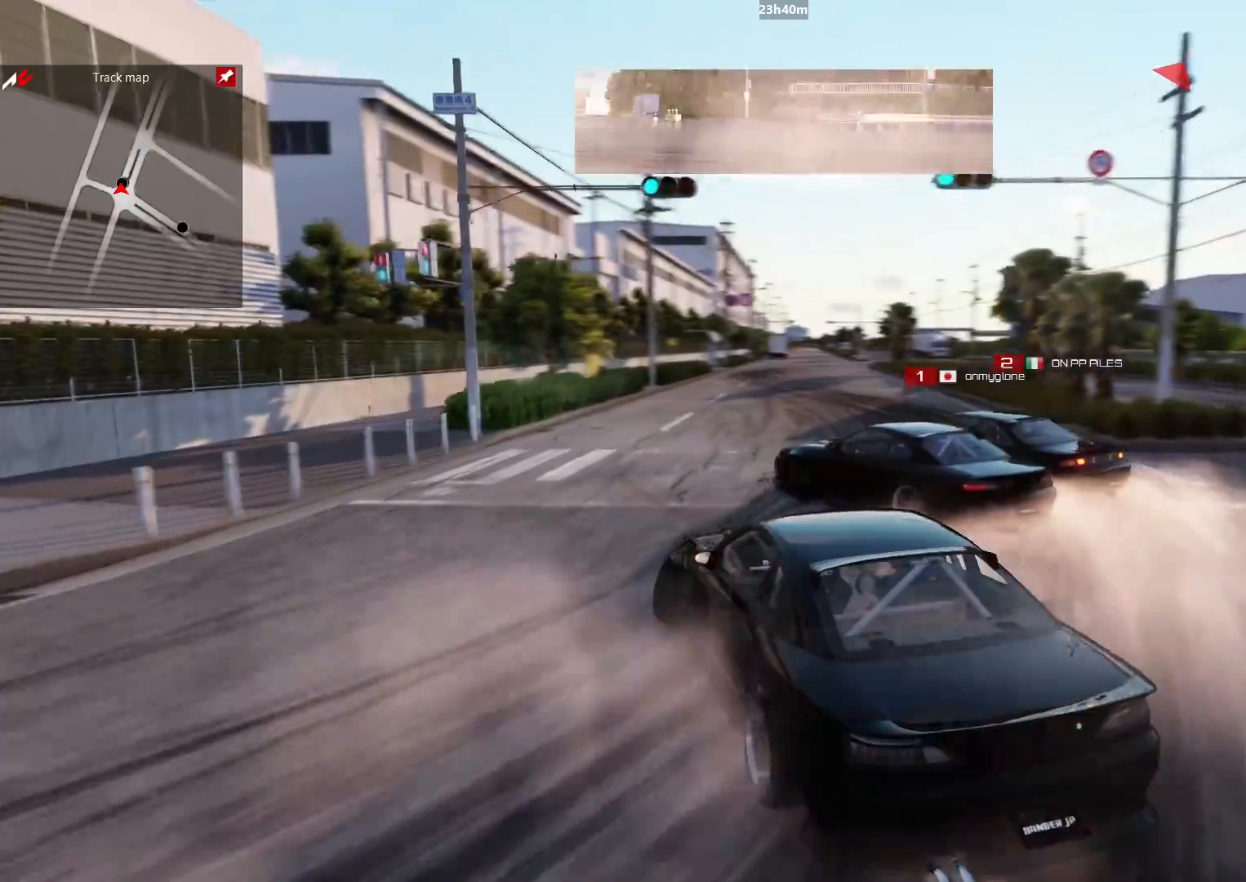
{"buttons": ["R2"], "left_stick": "up-left", "right_stick": "center", "events": [[117, "B", "up"], [250, "R2", "down"]]}
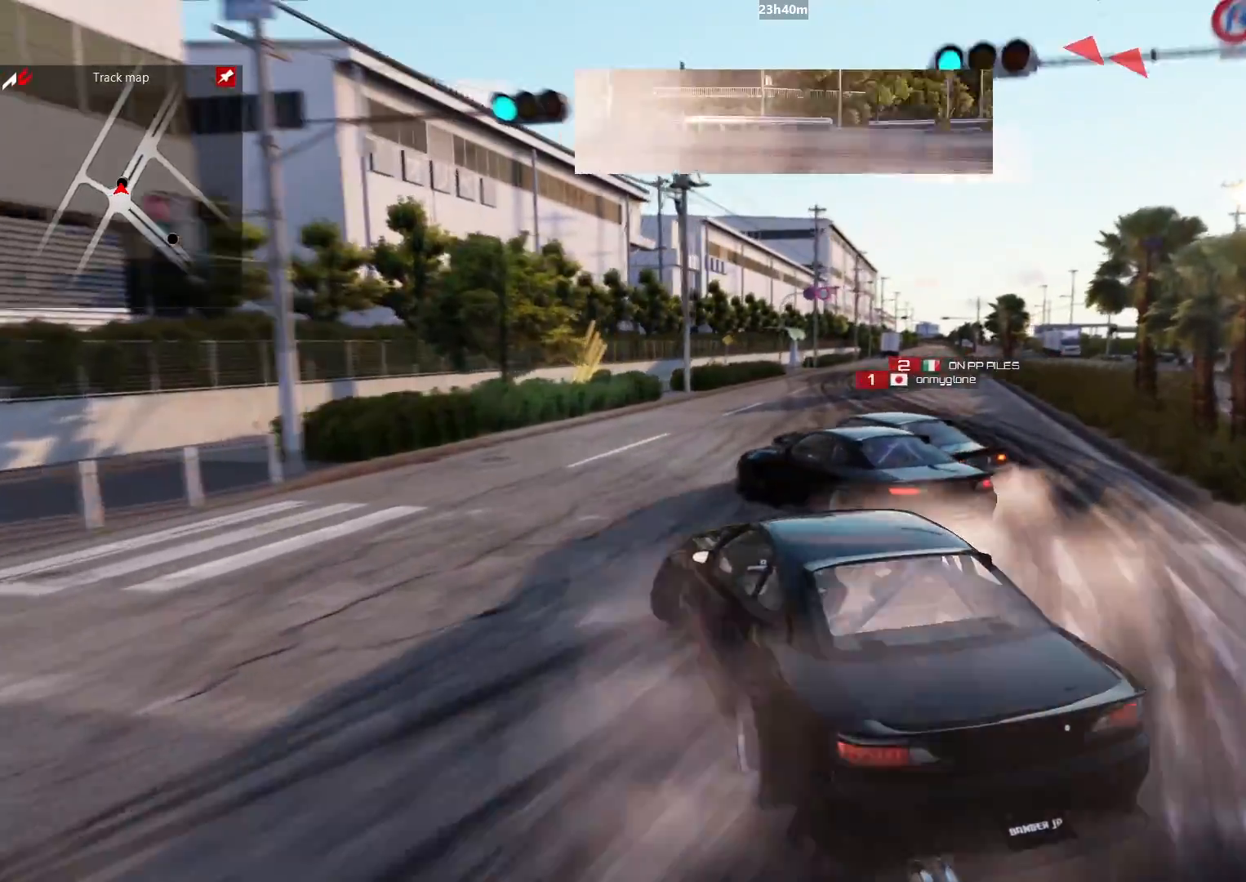
{"buttons": ["R2"], "left_stick": "up-left", "right_stick": "center", "events": [[117, "B", "down"], [117, "R2", "up"], [150, "R2", "down"], [200, "B", "up"]]}
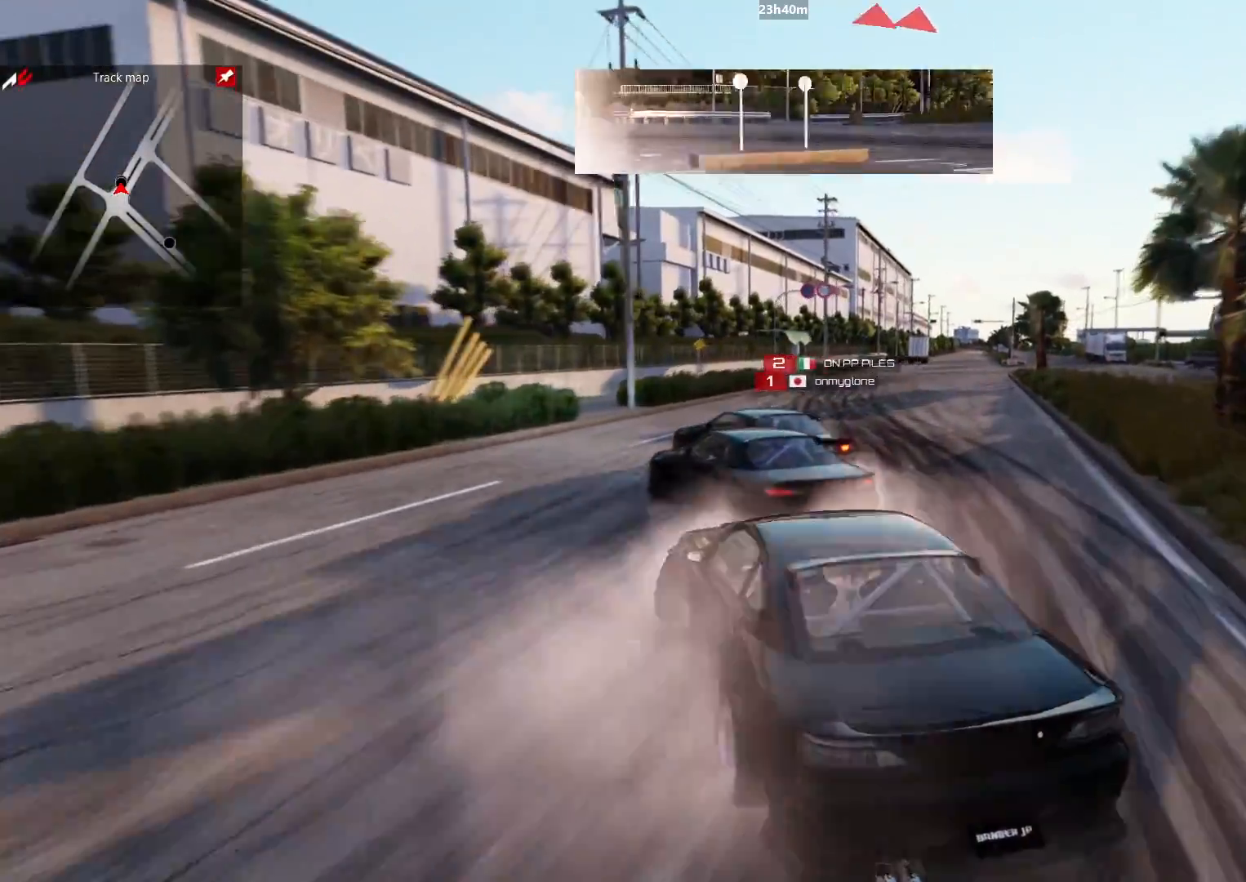
{"buttons": ["L2", "R2"], "left_stick": "up-left", "right_stick": "center", "events": [[383, "L2", "down"]]}